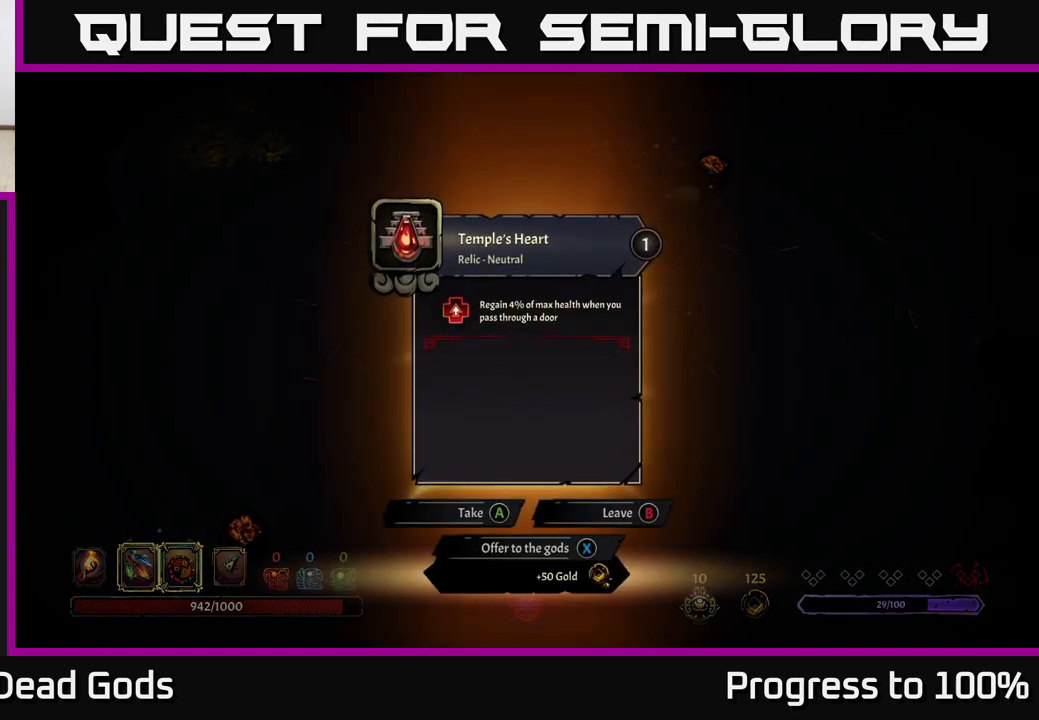
Gameplay with a controller (Xbox layout); each line is a JSON object with the inputs held at the frame after it. "events" lists button and stick changes between this image and that frame as [ms after this image, input, new state], when the widget could be followed in between.
{"buttons": [], "left_stick": "center", "right_stick": "center", "events": []}
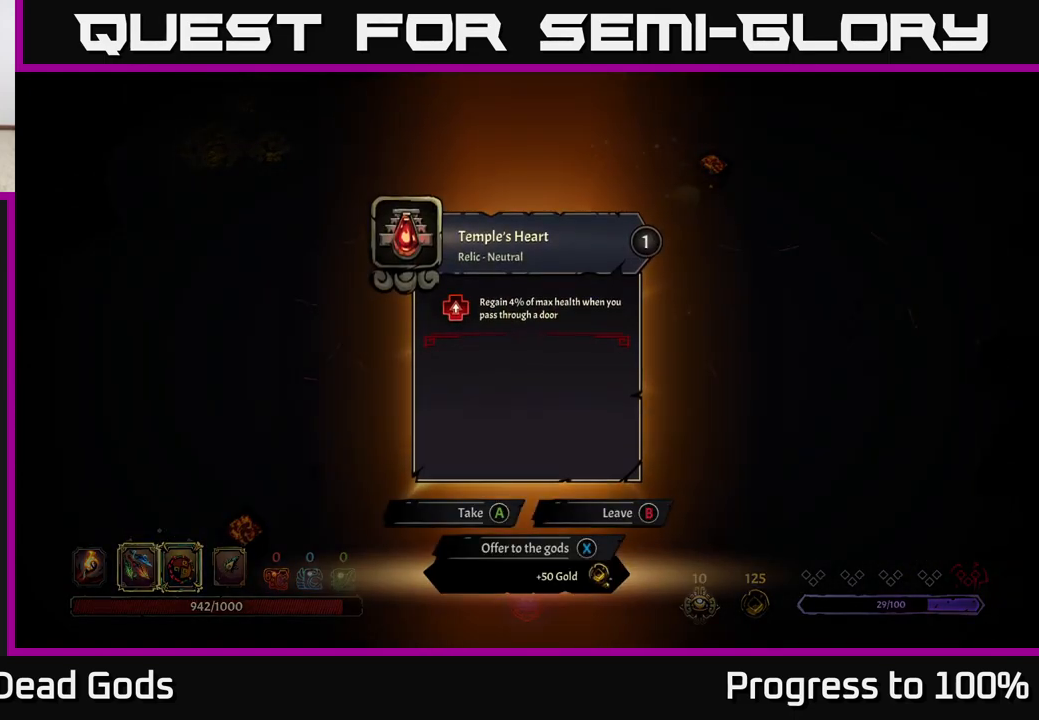
{"buttons": [], "left_stick": "center", "right_stick": "center", "events": []}
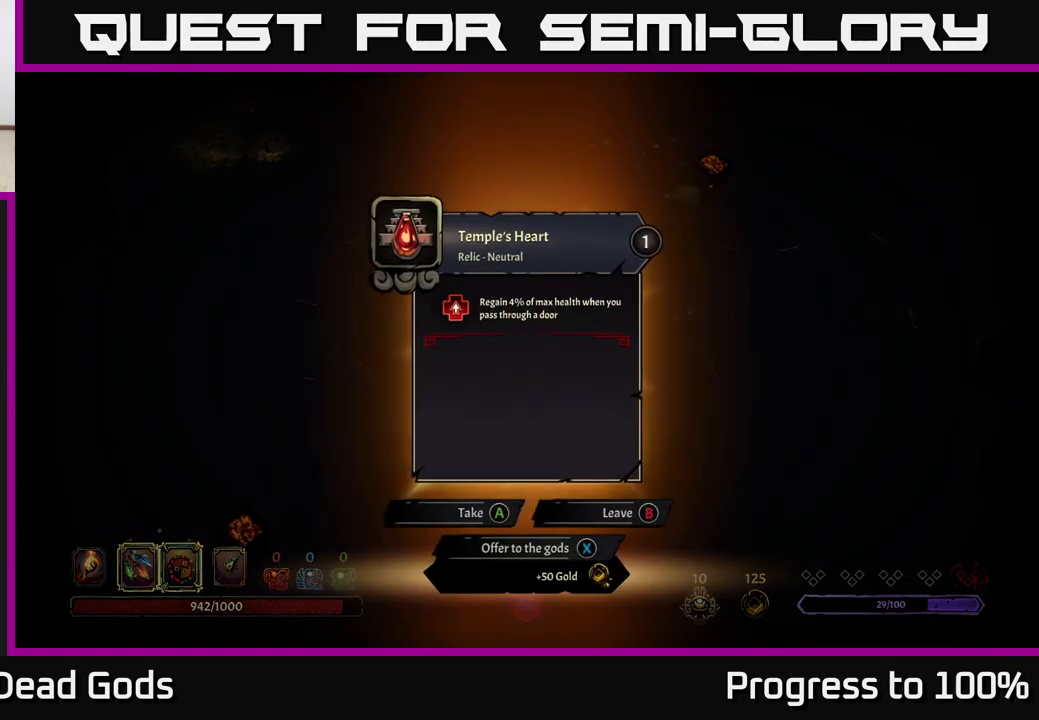
{"buttons": [], "left_stick": "center", "right_stick": "center", "events": [[50, "A", "down"], [150, "A", "up"]]}
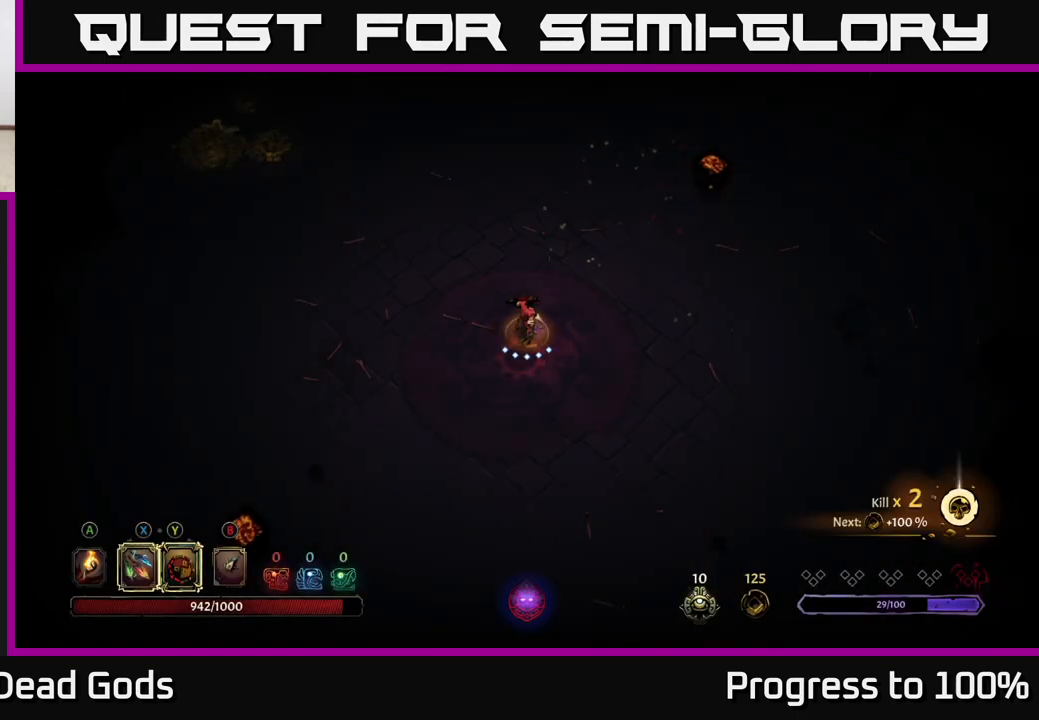
{"buttons": [], "left_stick": "up-right", "right_stick": "center", "events": [[217, "left_stick", "up-right"], [283, "A", "down"], [333, "A", "up"]]}
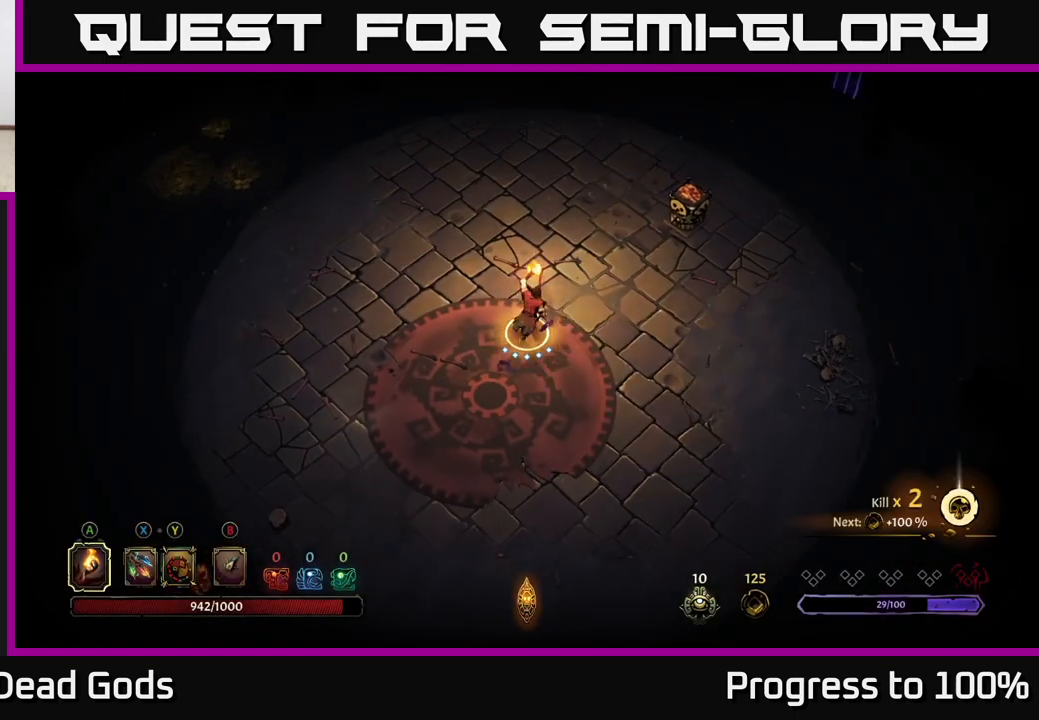
{"buttons": [], "left_stick": "up-left", "right_stick": "center", "events": [[50, "left_stick", "up-left"]]}
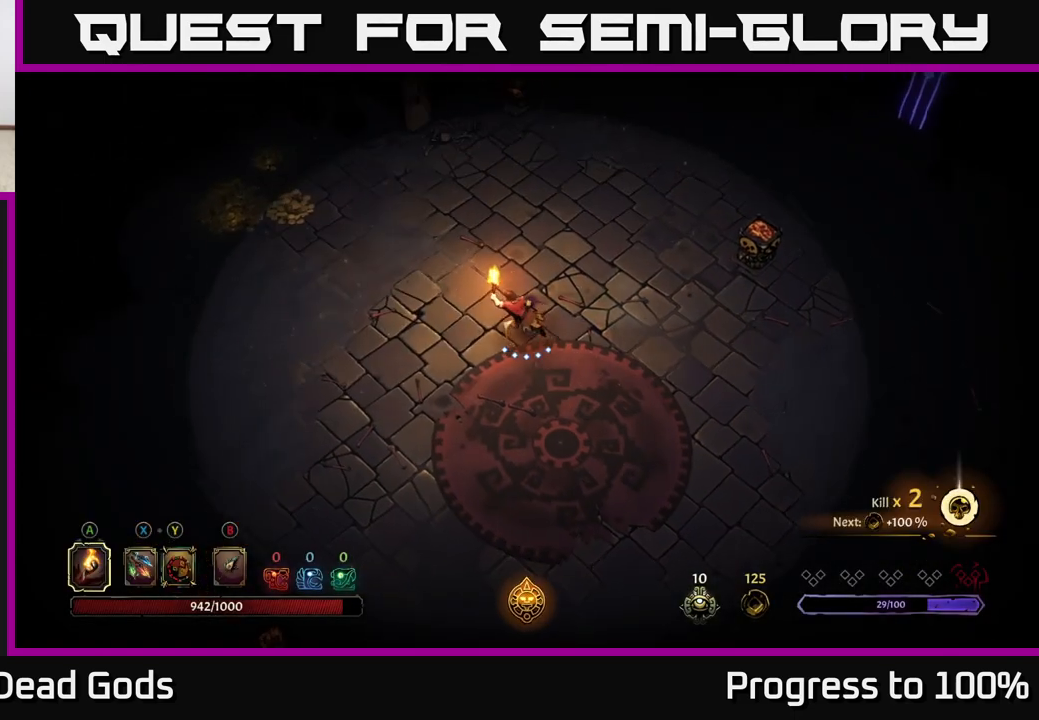
{"buttons": [], "left_stick": "up-left", "right_stick": "center", "events": []}
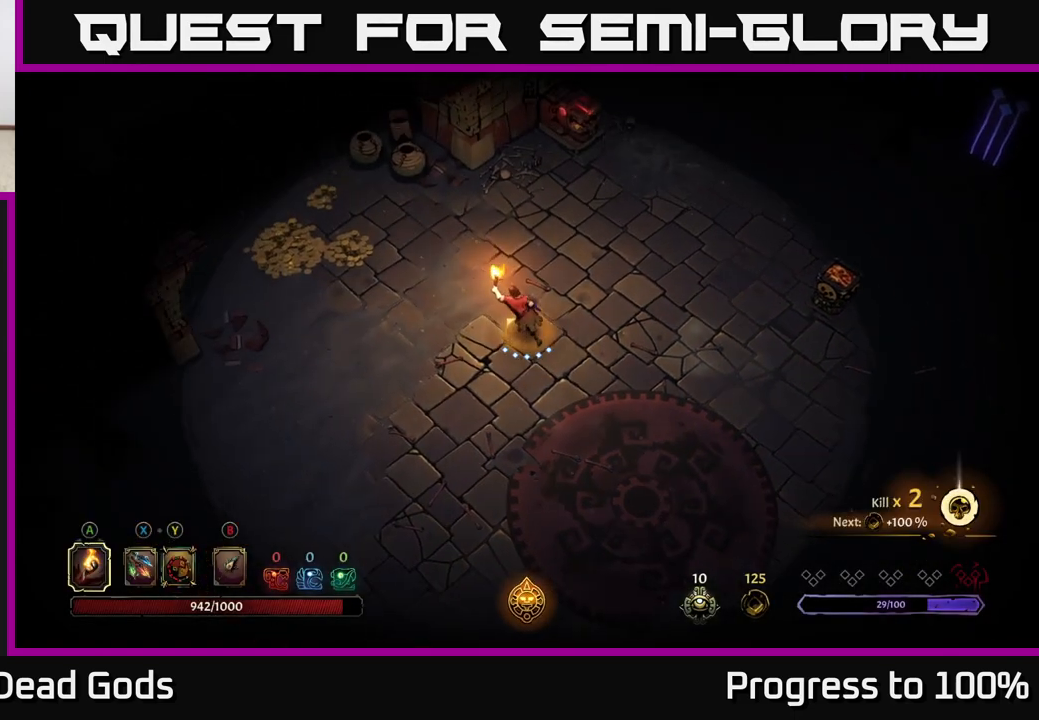
{"buttons": ["R2"], "left_stick": "up-left", "right_stick": "center", "events": [[467, "R2", "down"]]}
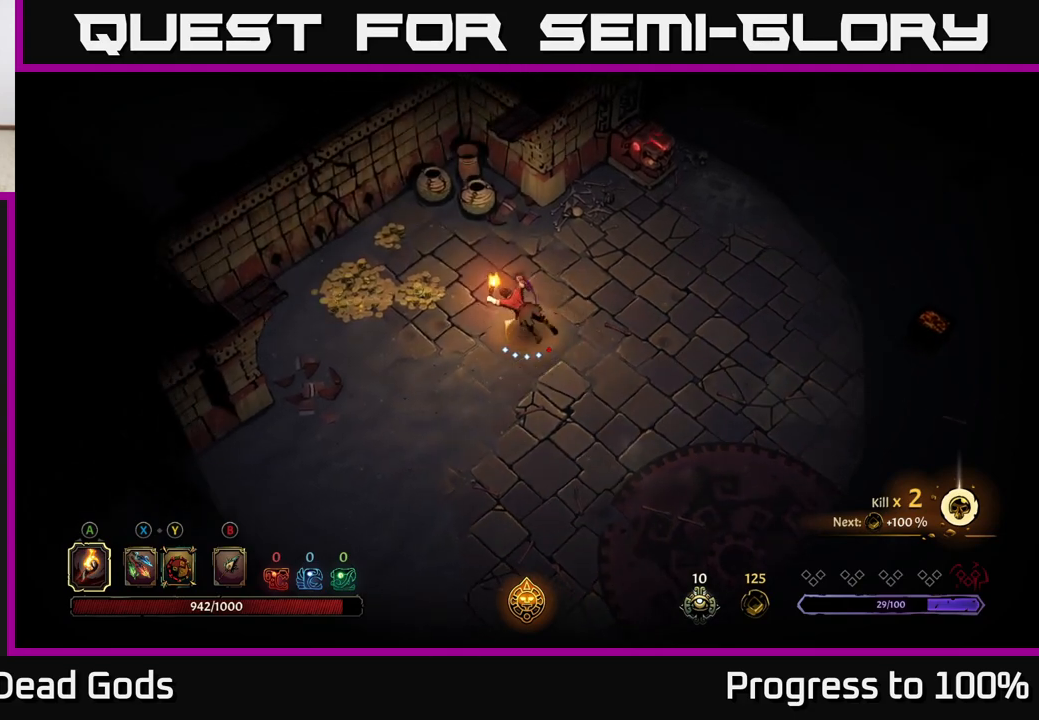
{"buttons": [], "left_stick": "up-left", "right_stick": "center", "events": [[167, "R2", "up"]]}
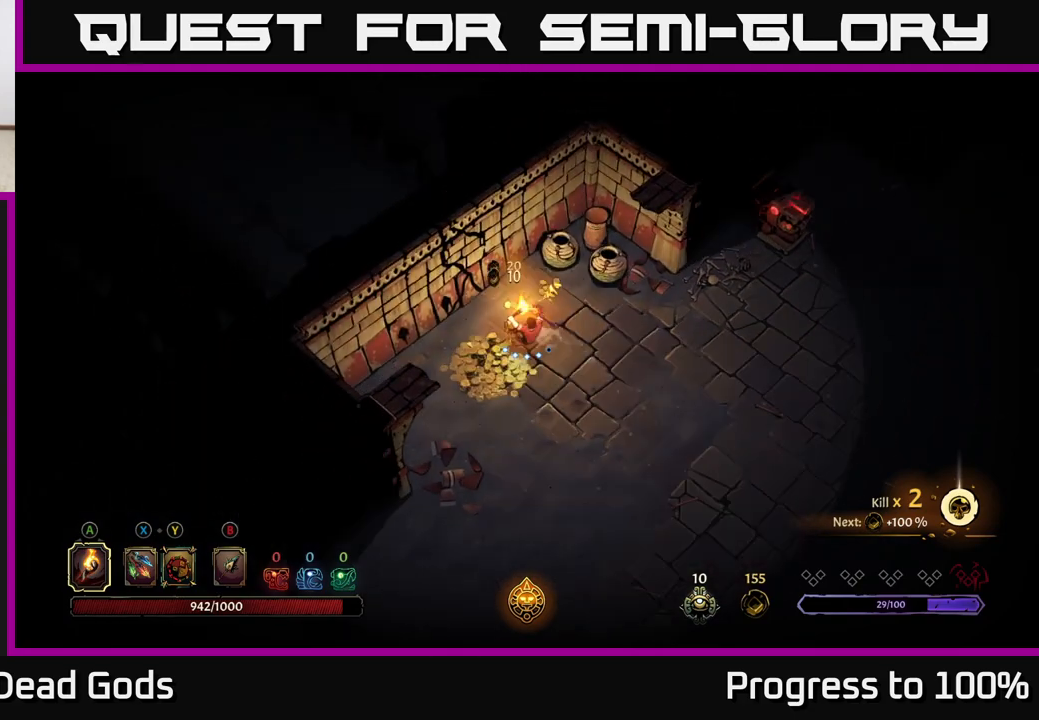
{"buttons": [], "left_stick": "down-right", "right_stick": "center", "events": [[167, "left_stick", "down"], [500, "left_stick", "down-right"]]}
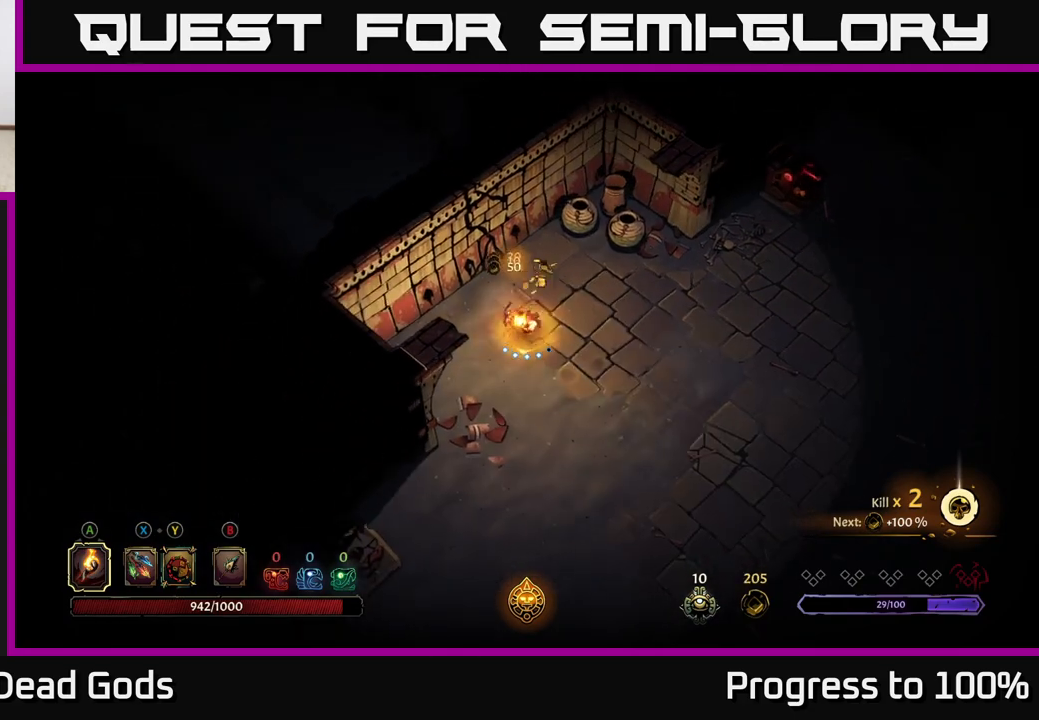
{"buttons": [], "left_stick": "center", "right_stick": "center", "events": [[217, "left_stick", "right"], [383, "left_stick", "up"], [483, "left_stick", "center"]]}
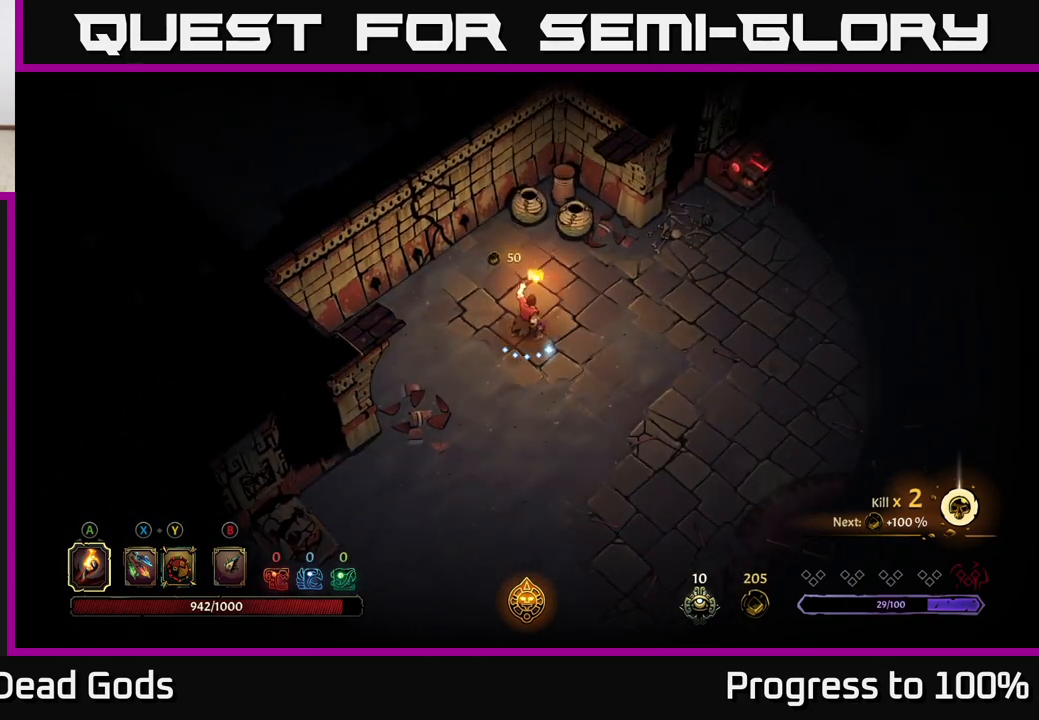
{"buttons": [], "left_stick": "center", "right_stick": "center", "events": []}
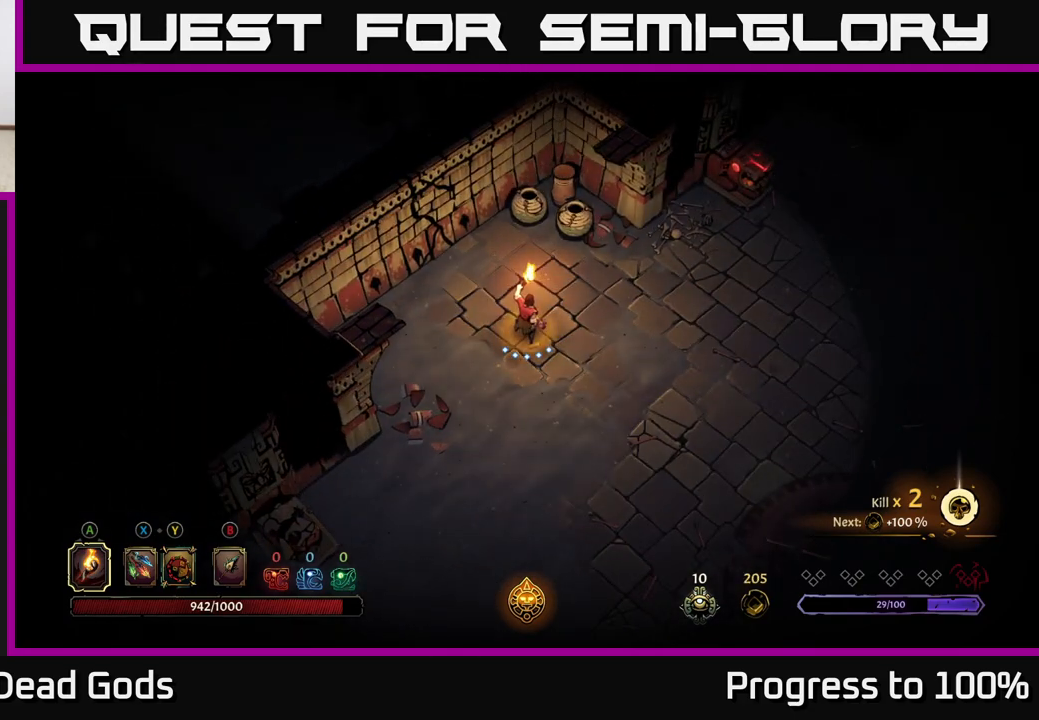
{"buttons": [], "left_stick": "center", "right_stick": "center", "events": []}
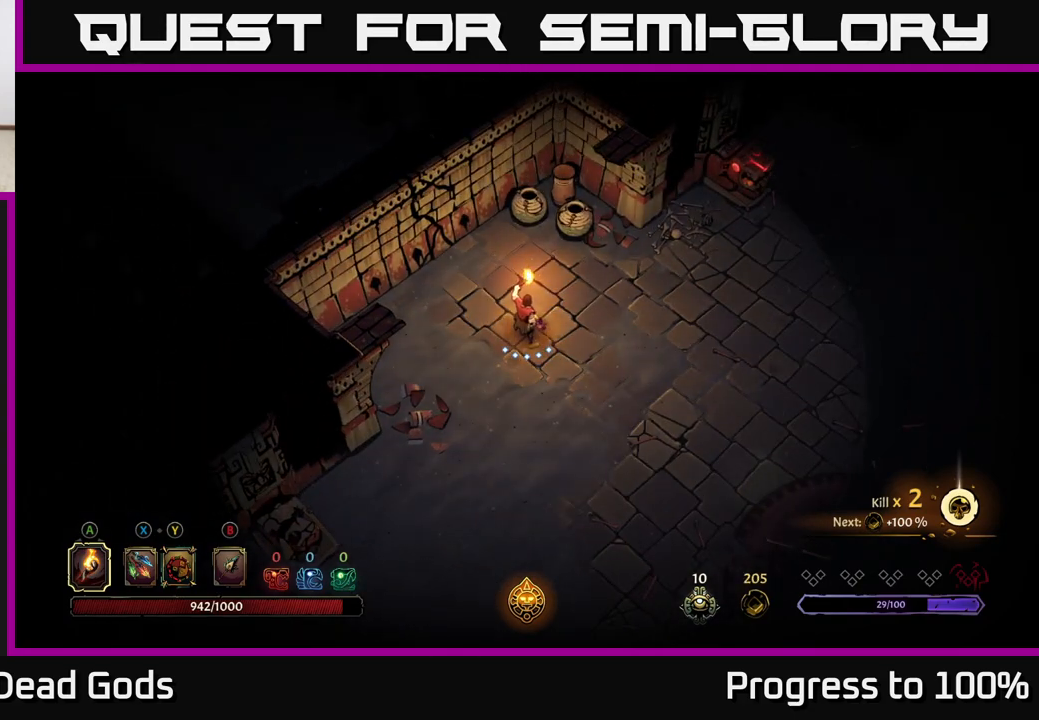
{"buttons": [], "left_stick": "center", "right_stick": "center", "events": []}
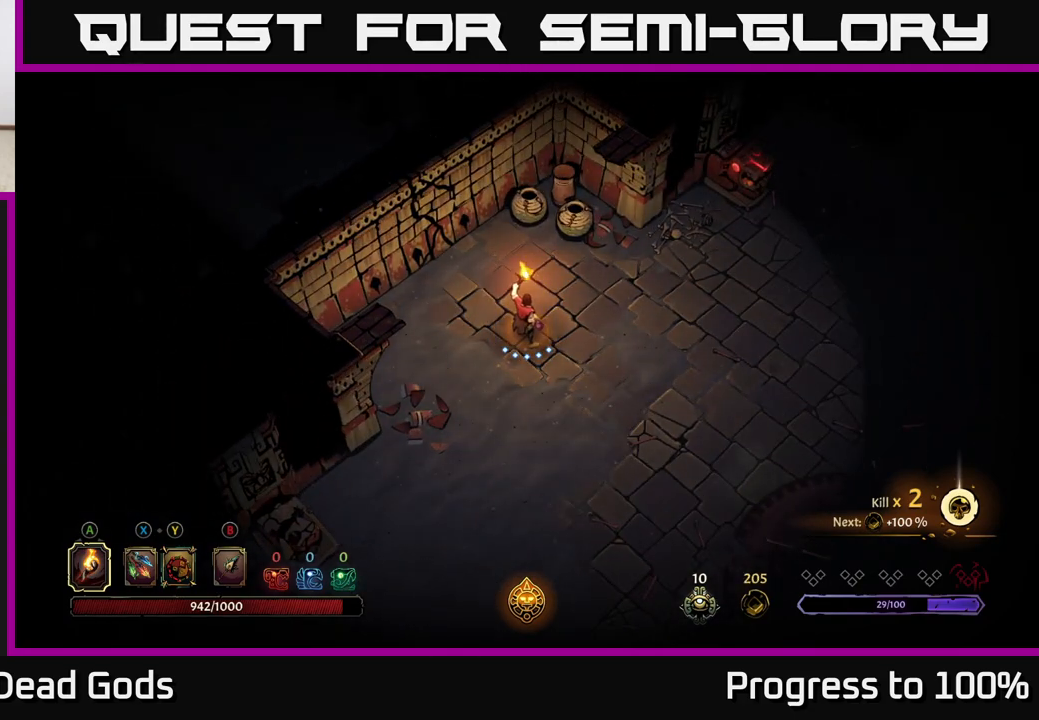
{"buttons": [], "left_stick": "down-right", "right_stick": "center", "events": [[183, "left_stick", "down"], [467, "left_stick", "down-right"]]}
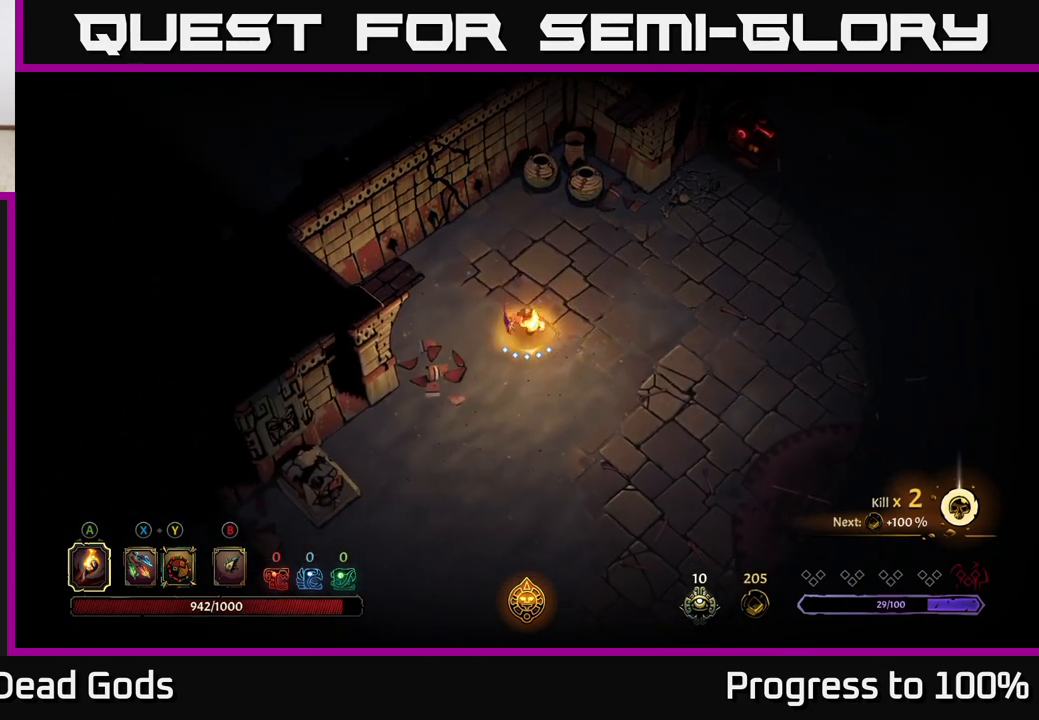
{"buttons": [], "left_stick": "right", "right_stick": "center", "events": [[317, "left_stick", "right"]]}
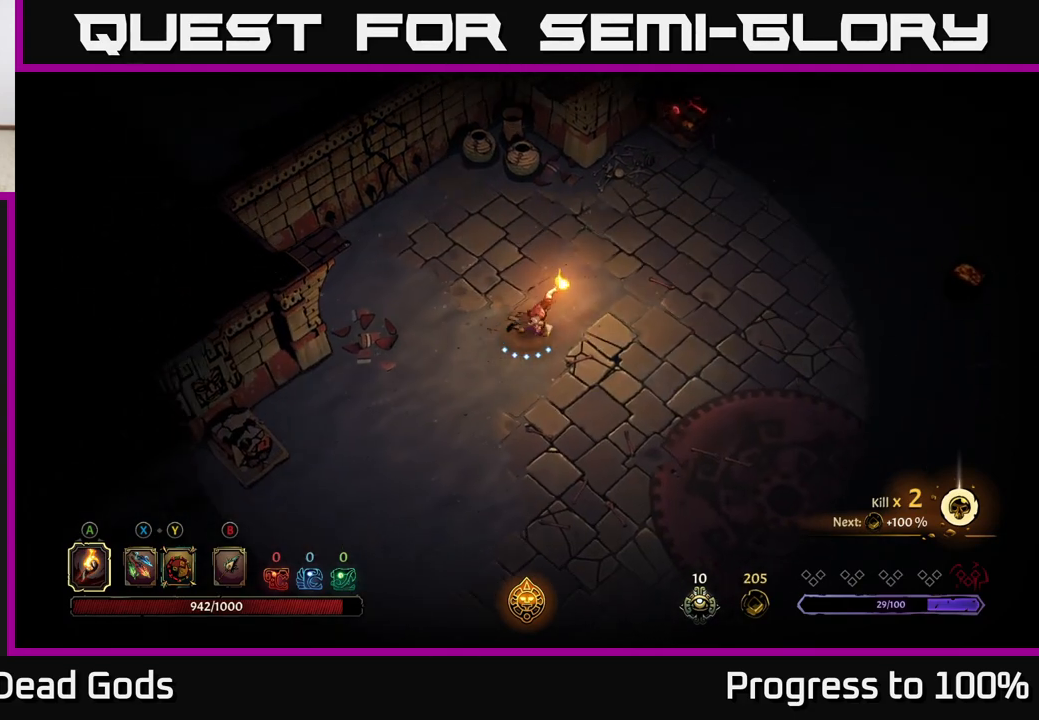
{"buttons": [], "left_stick": "right", "right_stick": "center", "events": [[117, "left_stick", "down-right"], [350, "left_stick", "right"]]}
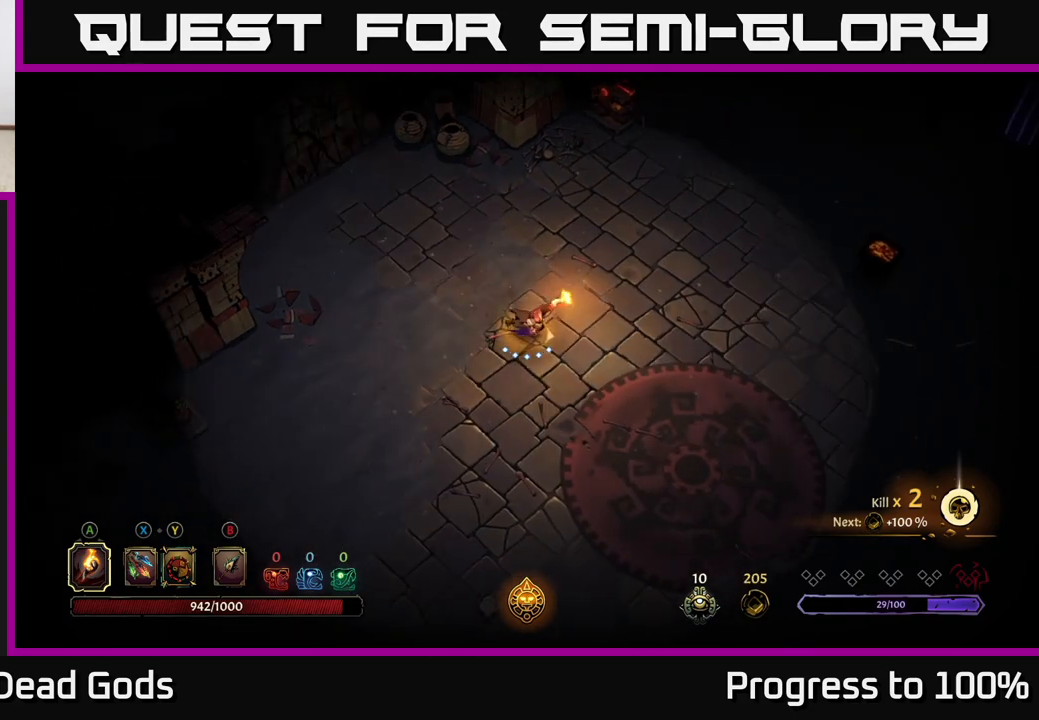
{"buttons": ["R2"], "left_stick": "down-right", "right_stick": "center", "events": [[333, "left_stick", "down-right"], [400, "R2", "down"]]}
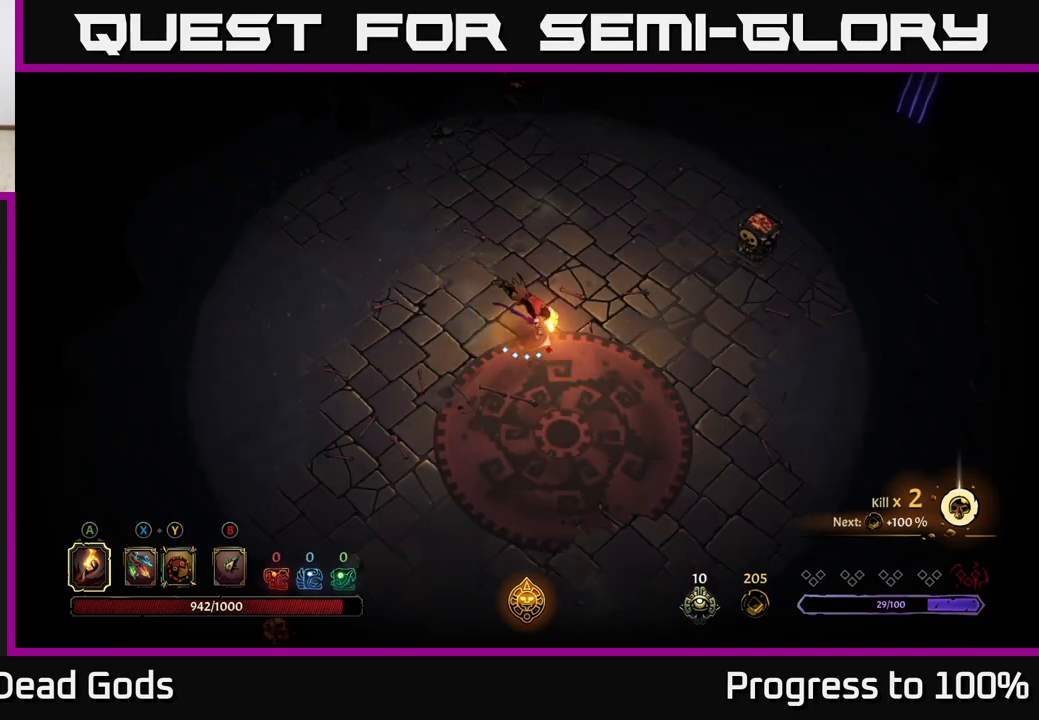
{"buttons": ["R2"], "left_stick": "down-right", "right_stick": "center", "events": [[67, "R2", "up"], [133, "left_stick", "center"], [333, "left_stick", "down"], [450, "R2", "down"], [500, "left_stick", "down-right"]]}
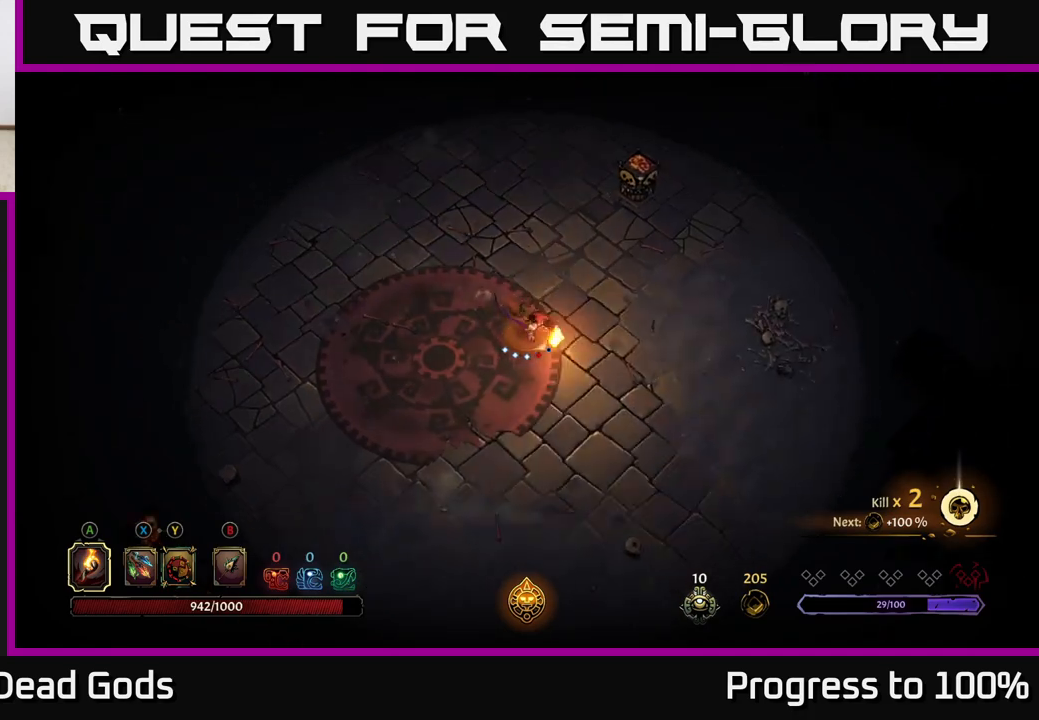
{"buttons": [], "left_stick": "down", "right_stick": "center", "events": [[100, "R2", "up"], [333, "left_stick", "down"]]}
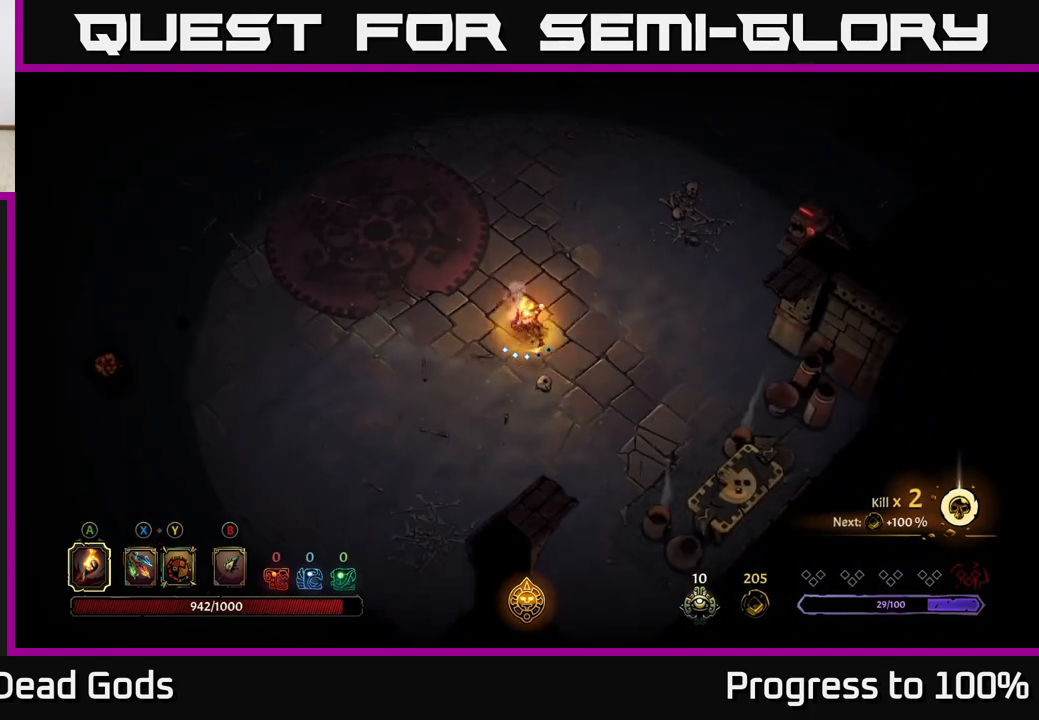
{"buttons": [], "left_stick": "down-right", "right_stick": "center", "events": [[283, "left_stick", "down-right"]]}
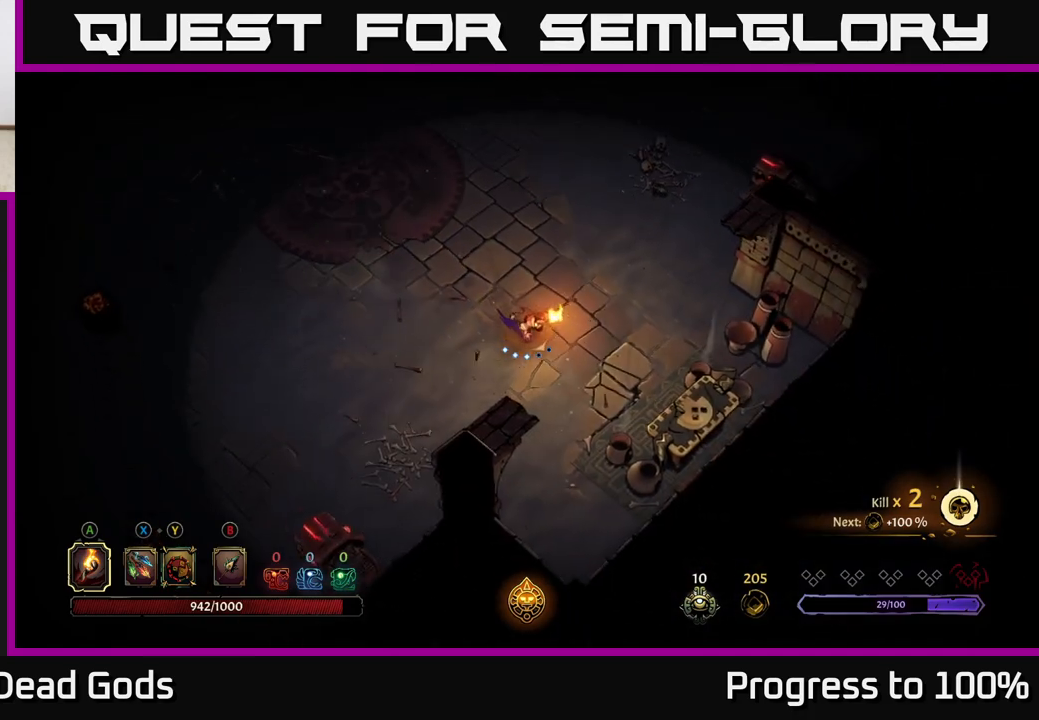
{"buttons": [], "left_stick": "down-right", "right_stick": "center", "events": []}
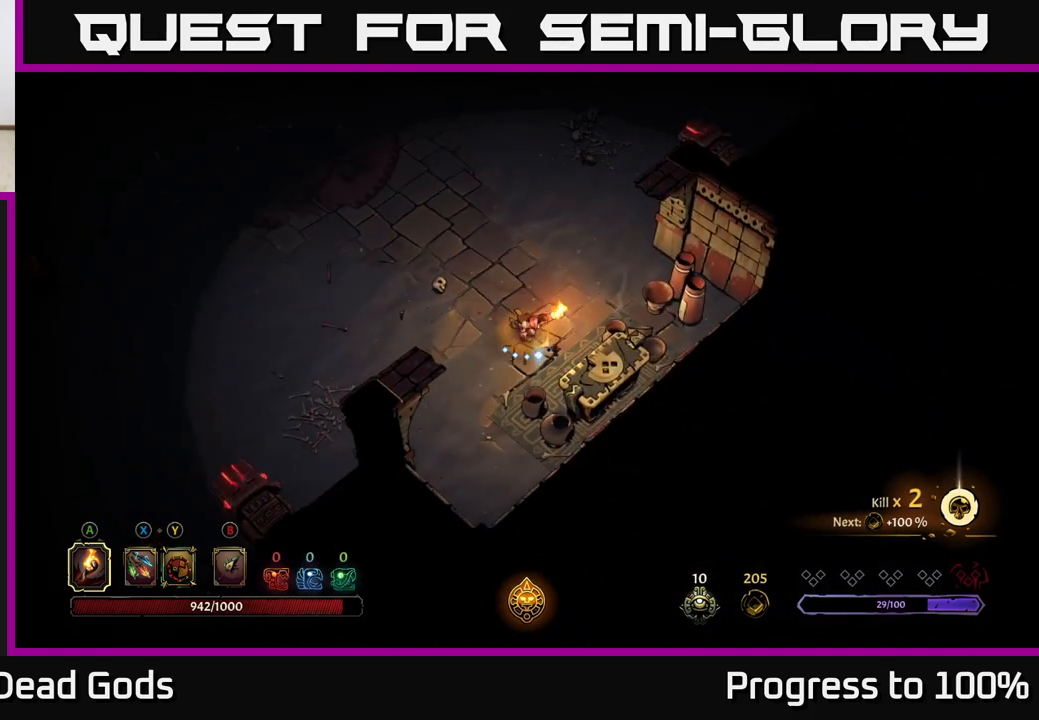
{"buttons": [], "left_stick": "left", "right_stick": "center", "events": [[183, "R1", "down"], [250, "R1", "up"], [300, "left_stick", "center"], [350, "R1", "down"], [383, "left_stick", "left"], [417, "R1", "up"]]}
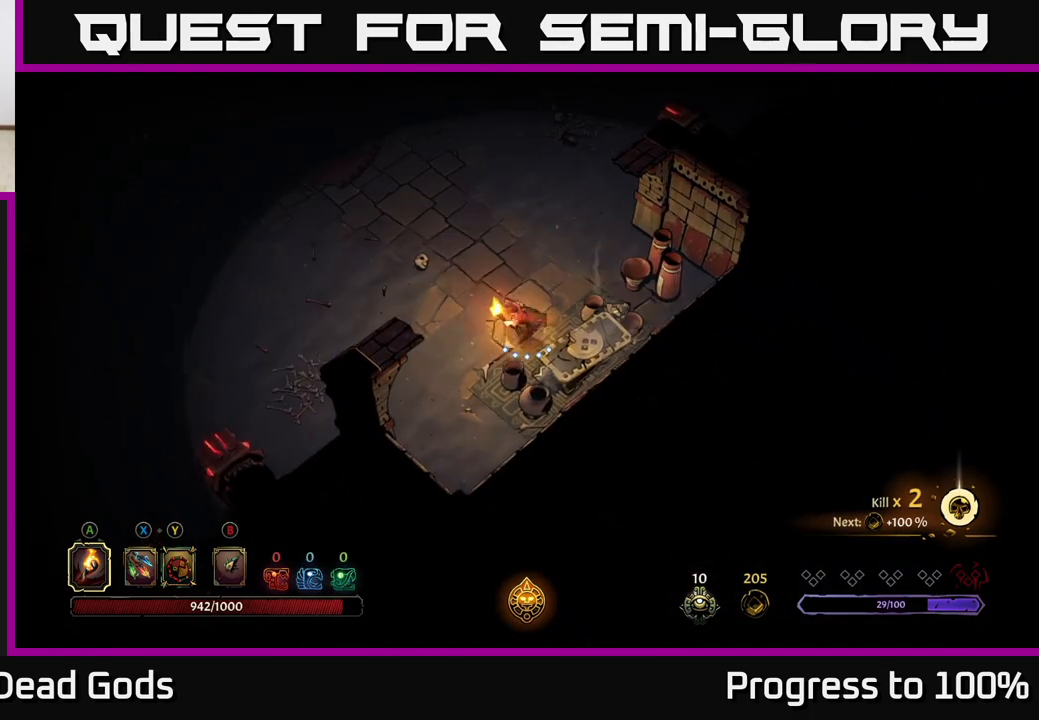
{"buttons": [], "left_stick": "center", "right_stick": "center", "events": [[83, "left_stick", "up-left"], [183, "left_stick", "center"]]}
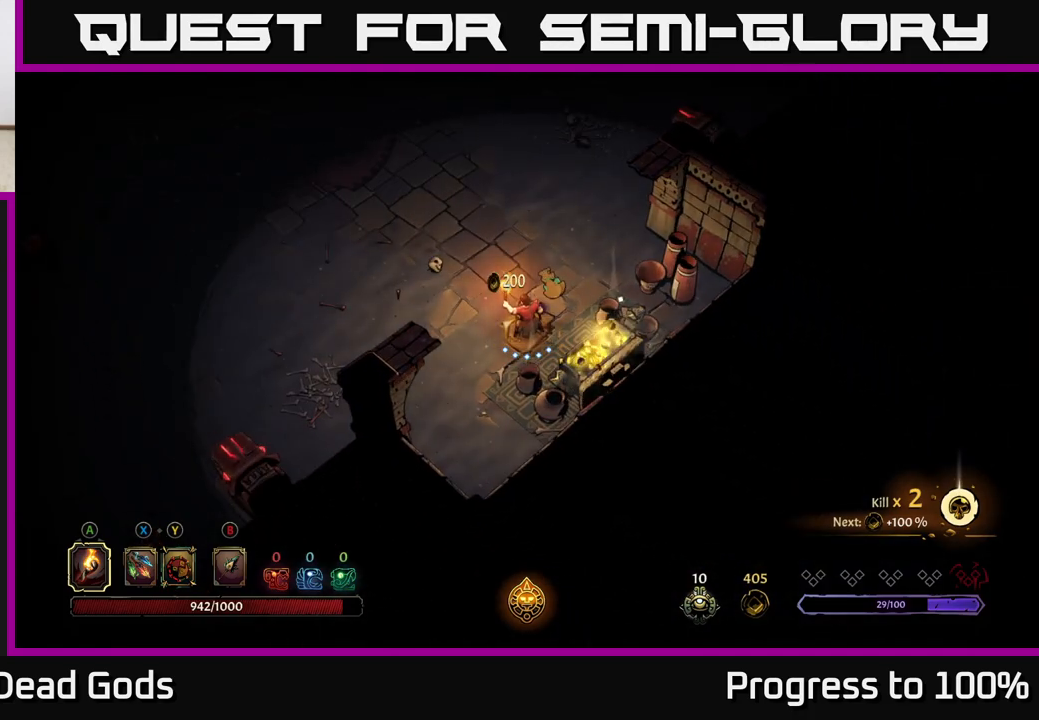
{"buttons": [], "left_stick": "center", "right_stick": "center", "events": []}
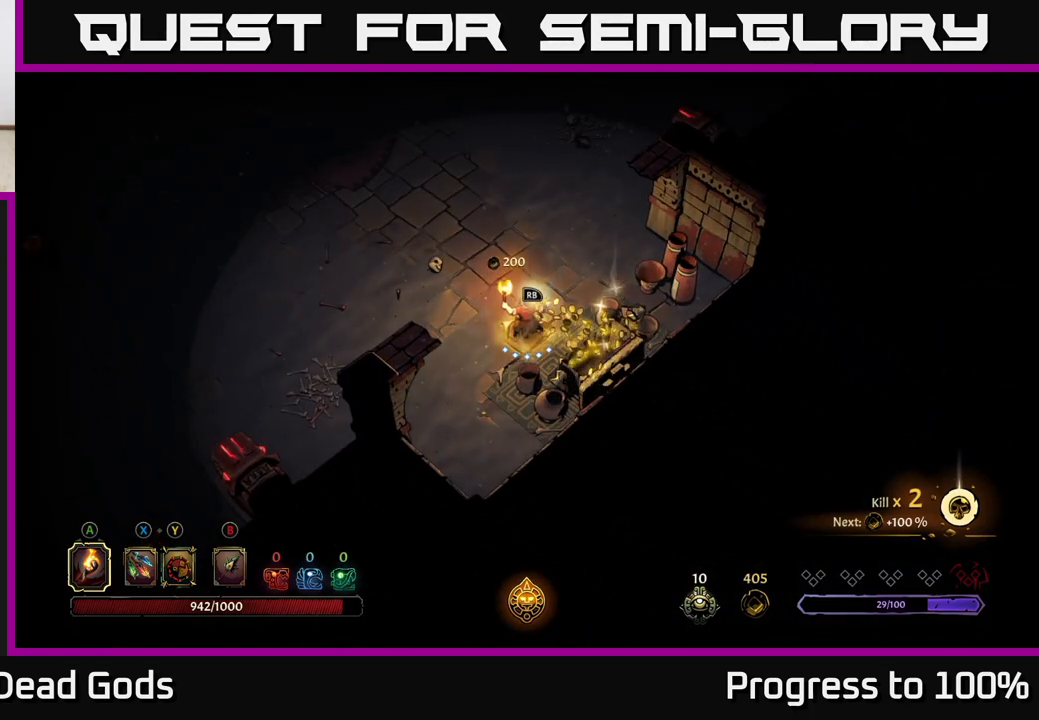
{"buttons": ["R1"], "left_stick": "center", "right_stick": "center", "events": [[183, "left_stick", "up"], [333, "left_stick", "center"], [433, "R1", "down"]]}
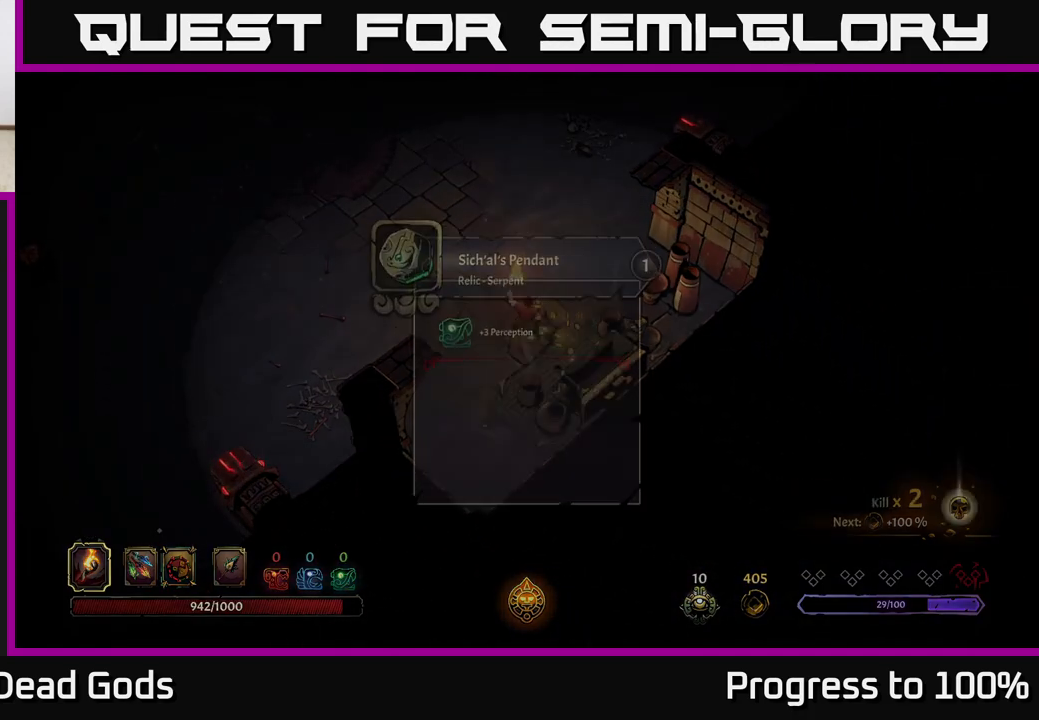
{"buttons": [], "left_stick": "center", "right_stick": "center", "events": [[67, "R1", "up"]]}
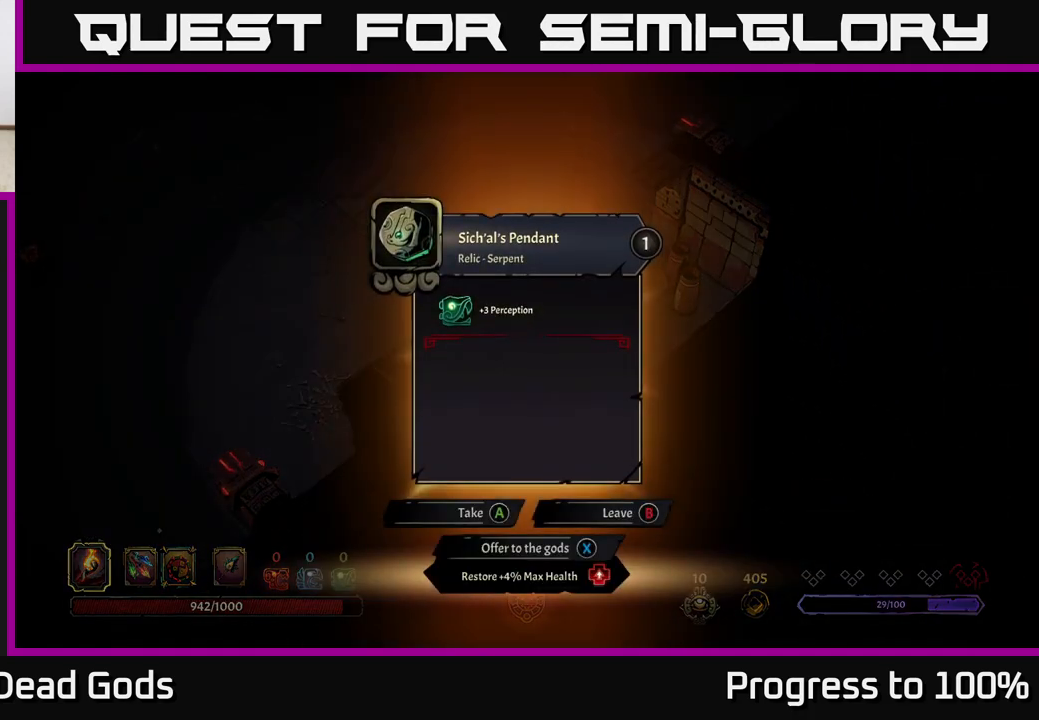
{"buttons": [], "left_stick": "center", "right_stick": "center", "events": []}
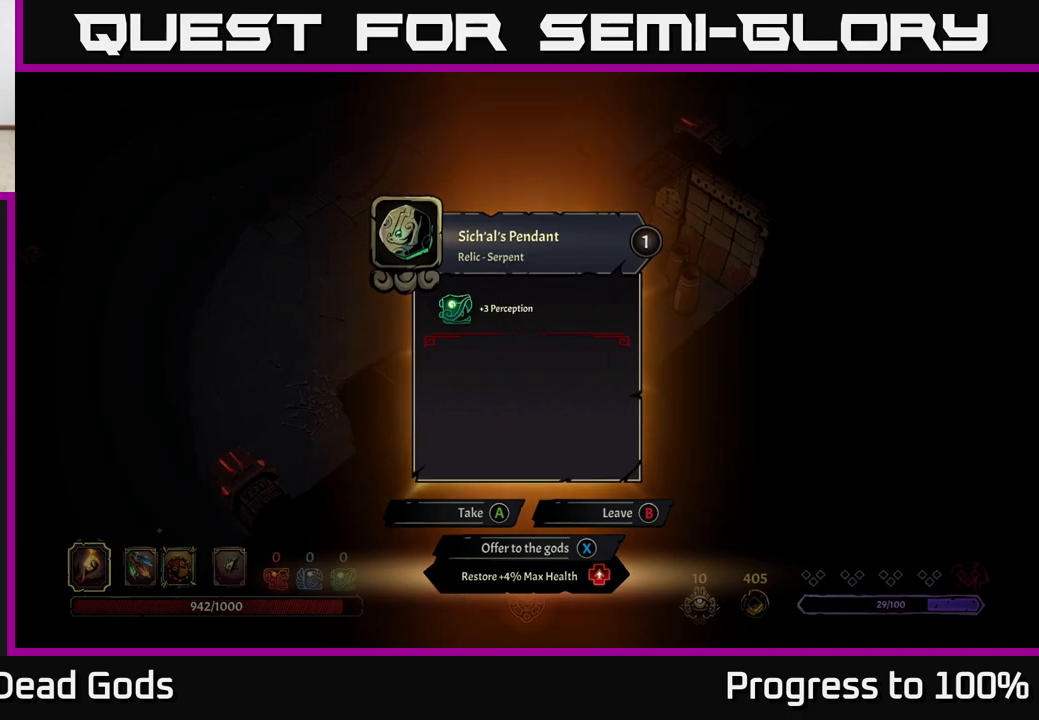
{"buttons": [], "left_stick": "up", "right_stick": "center", "events": [[50, "A", "down"], [100, "A", "up"], [100, "left_stick", "up"]]}
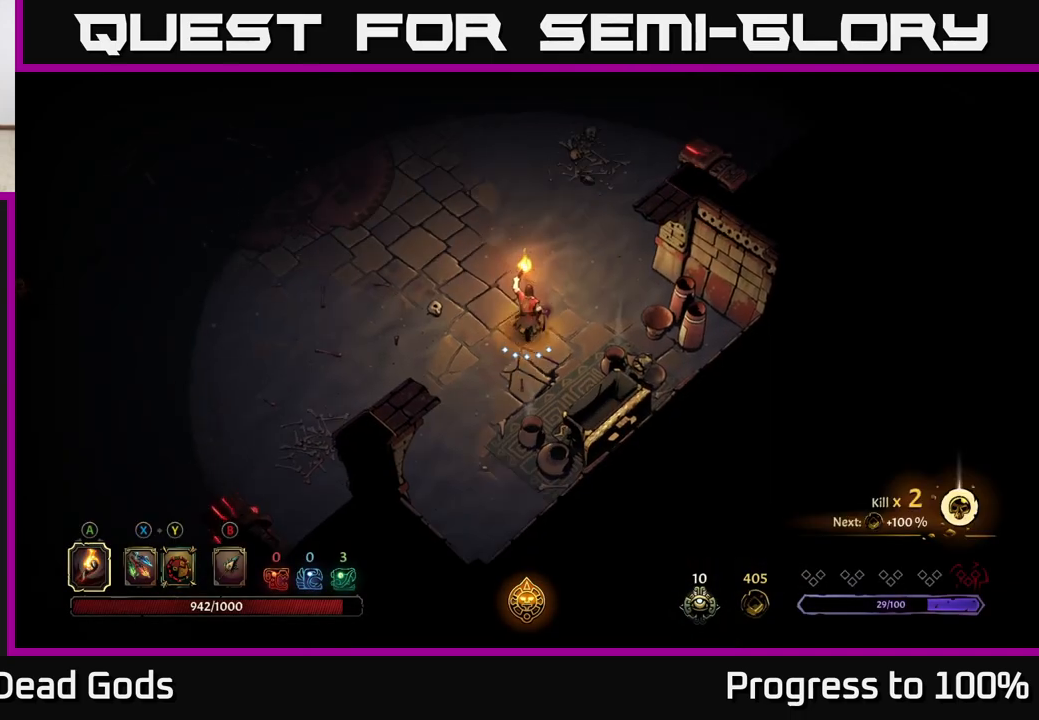
{"buttons": [], "left_stick": "up", "right_stick": "center", "events": [[217, "left_stick", "up-right"], [500, "left_stick", "up"]]}
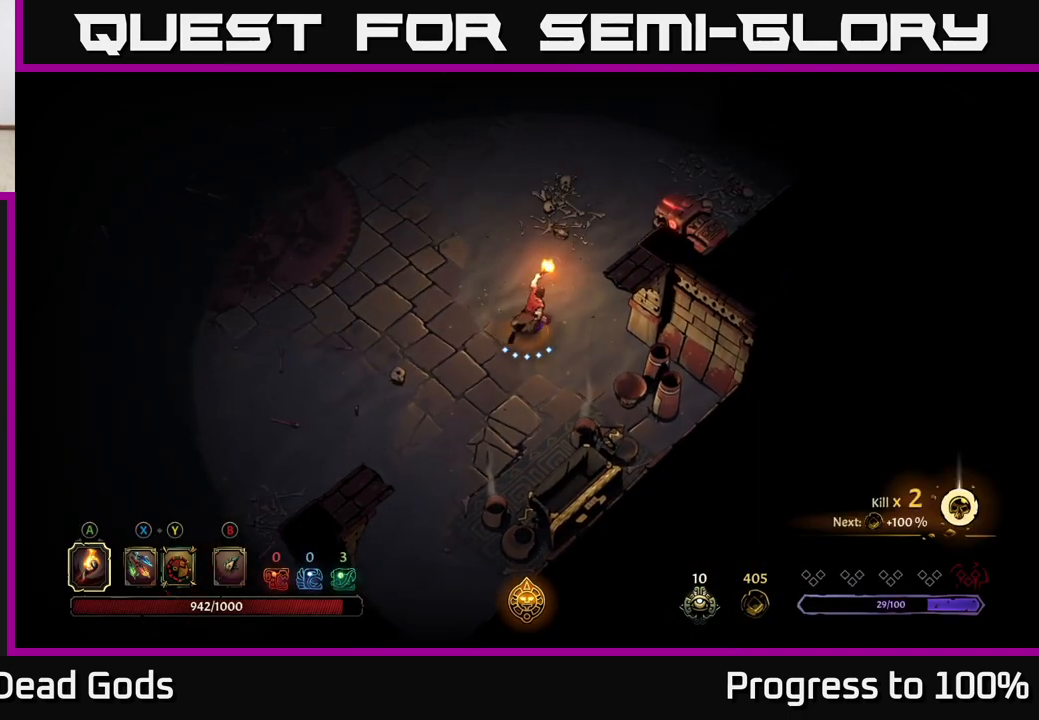
{"buttons": [], "left_stick": "up", "right_stick": "center", "events": [[200, "R2", "down"], [467, "R2", "up"]]}
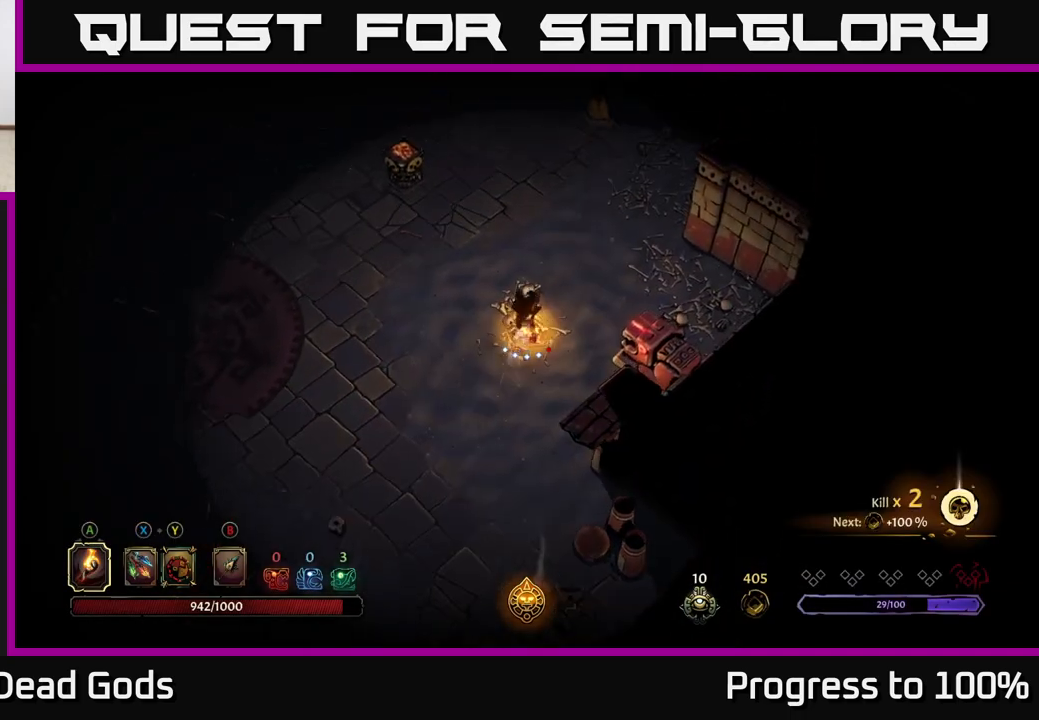
{"buttons": ["R2"], "left_stick": "up", "right_stick": "center", "events": [[283, "R2", "down"]]}